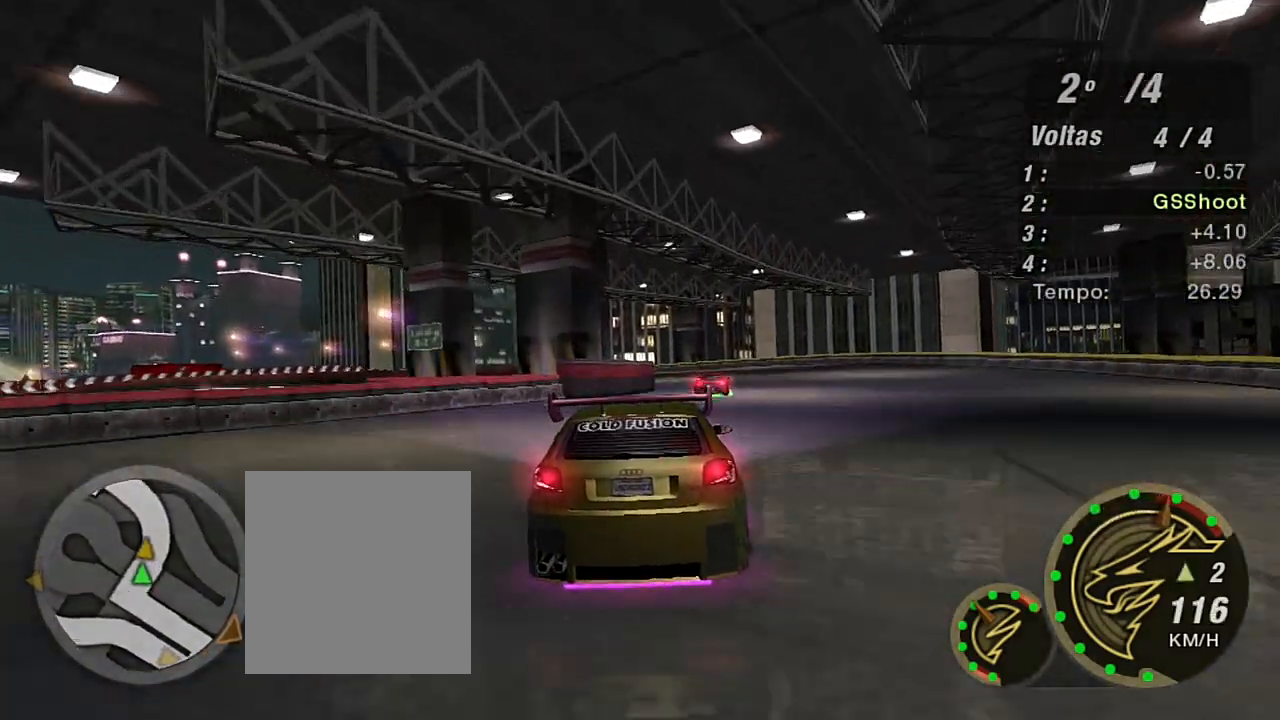
Gameplay with a controller (Xbox layout); each line is a JSON object with the inputs held at the frame after it. "events" lists button and stick changes between this image and that frame as [ms after this image, input, new state], when the widget could be followed in between. Not read: L3.
{"buttons": [], "left_stick": "center", "right_stick": "center", "events": [[100, "R1", "down"], [200, "R1", "up"], [467, "R2", "up"], [467, "left_stick", "center"]]}
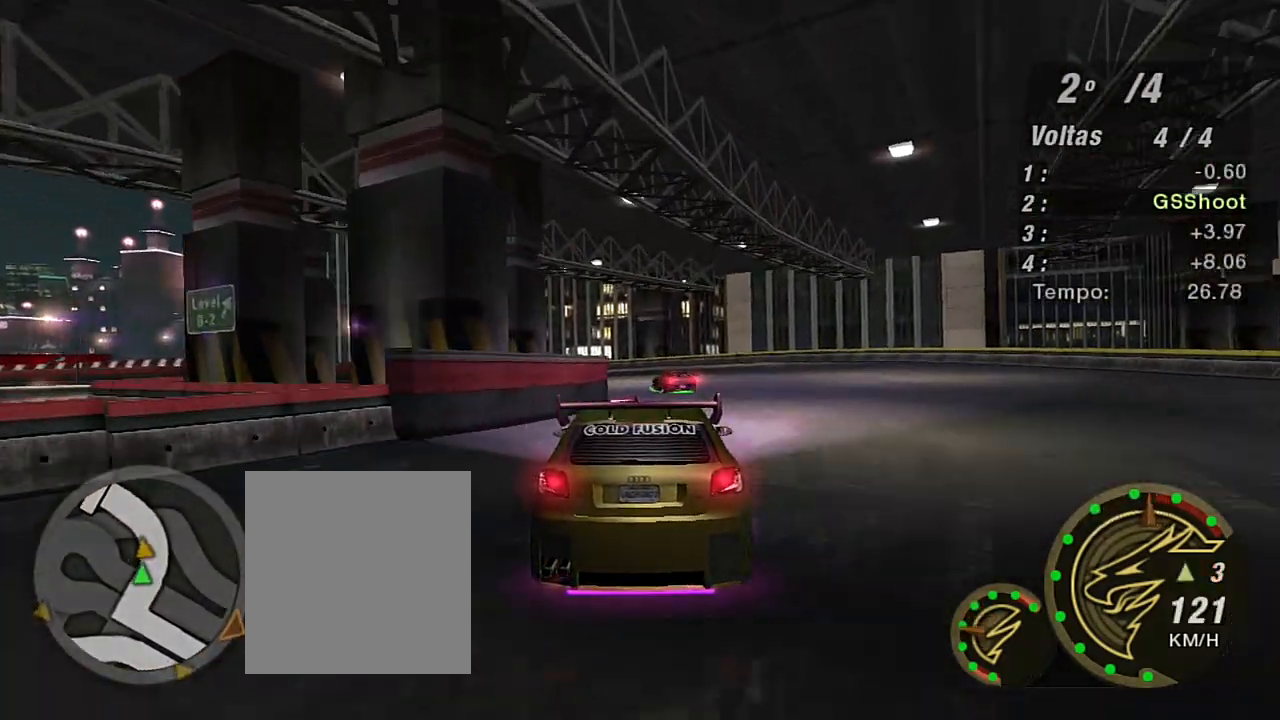
{"buttons": [], "left_stick": "center", "right_stick": "center", "events": [[101, "START", "down"], [201, "START", "up"], [267, "DPAD_RIGHT", "down"], [434, "DPAD_RIGHT", "up"]]}
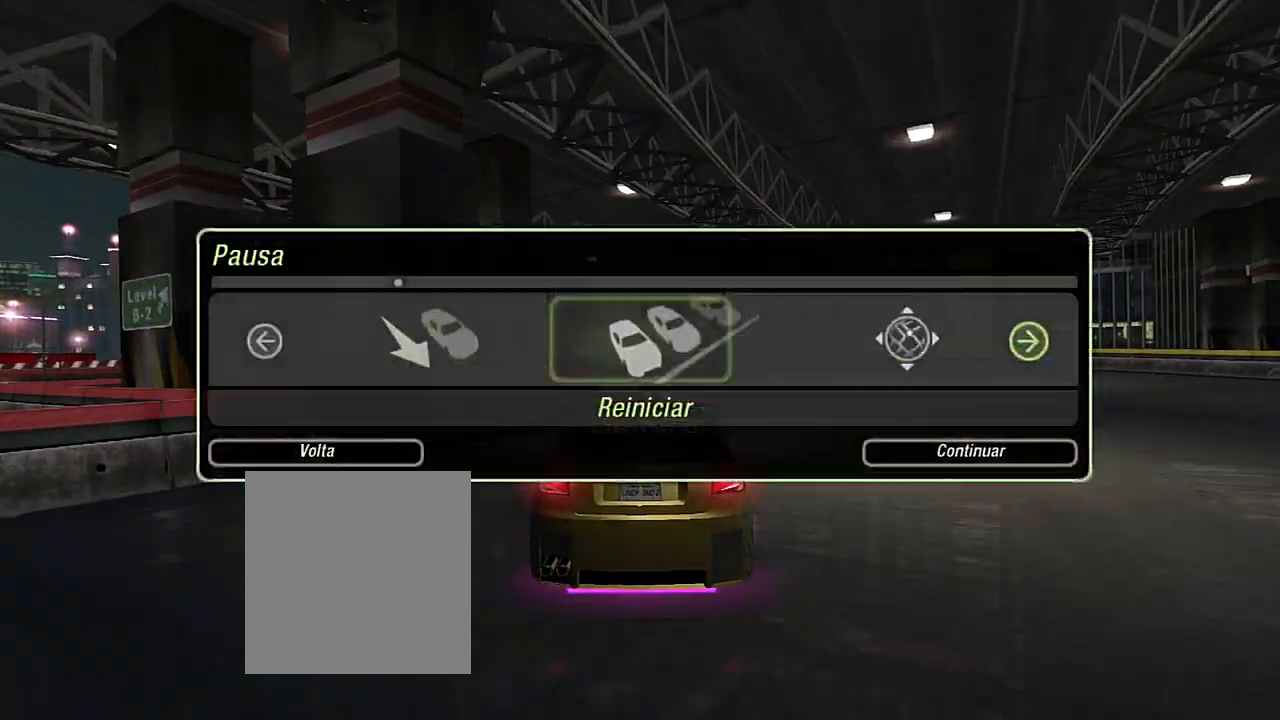
{"buttons": [], "left_stick": "center", "right_stick": "center", "events": [[33, "A", "down"], [133, "A", "up"], [200, "DPAD_LEFT", "down"], [300, "A", "down"], [300, "DPAD_LEFT", "up"], [400, "A", "up"]]}
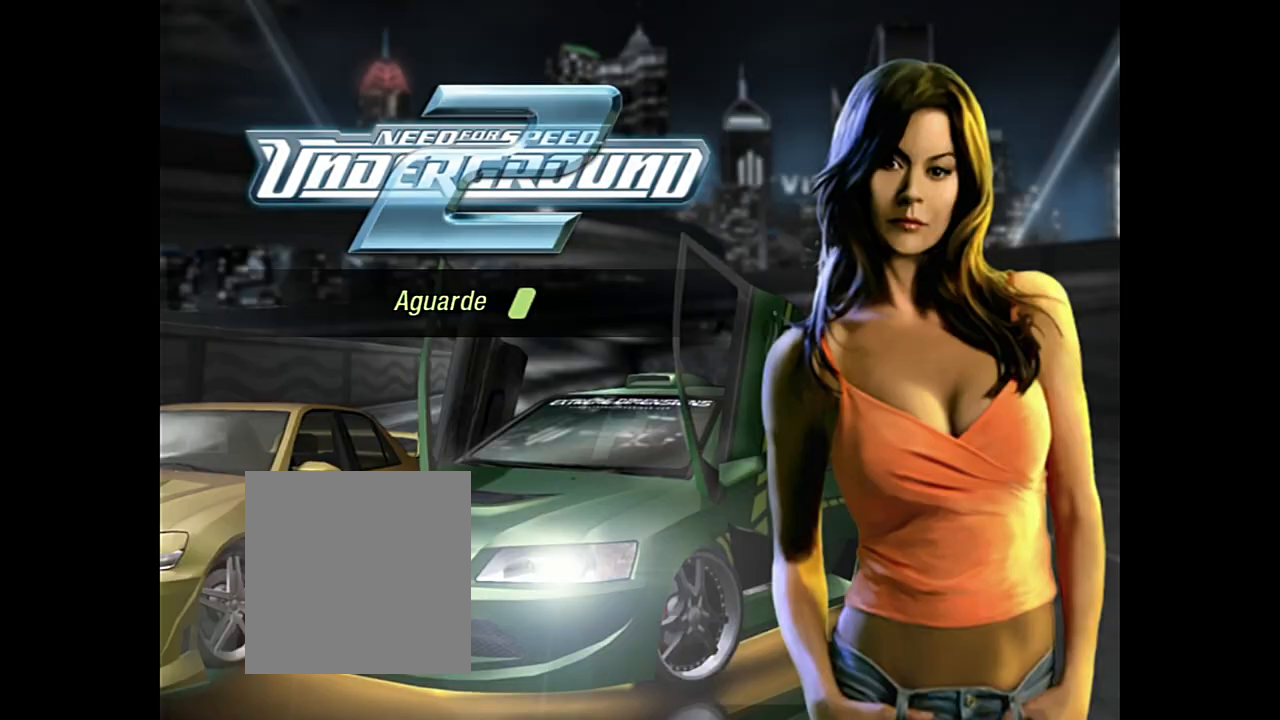
{"buttons": [], "left_stick": "center", "right_stick": "center", "events": []}
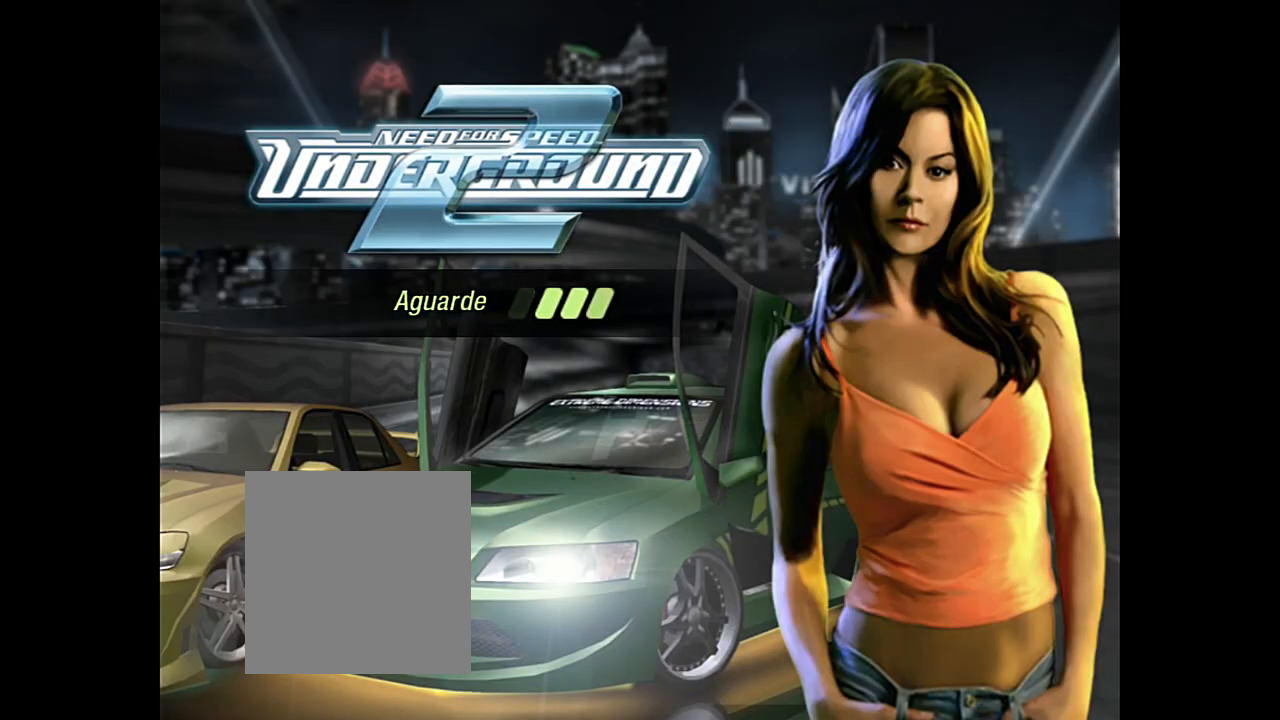
{"buttons": [], "left_stick": "center", "right_stick": "center", "events": []}
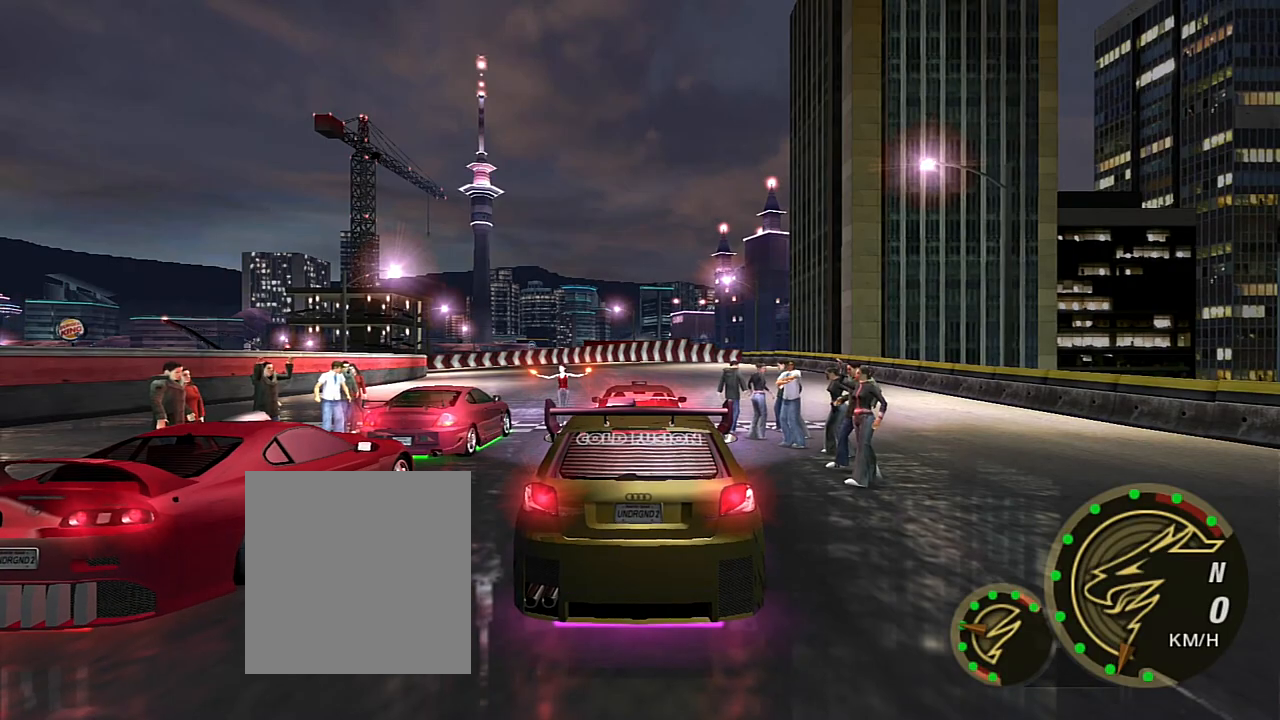
{"buttons": [], "left_stick": "center", "right_stick": "center", "events": [[334, "right_stick", "right"], [401, "right_stick", "center"]]}